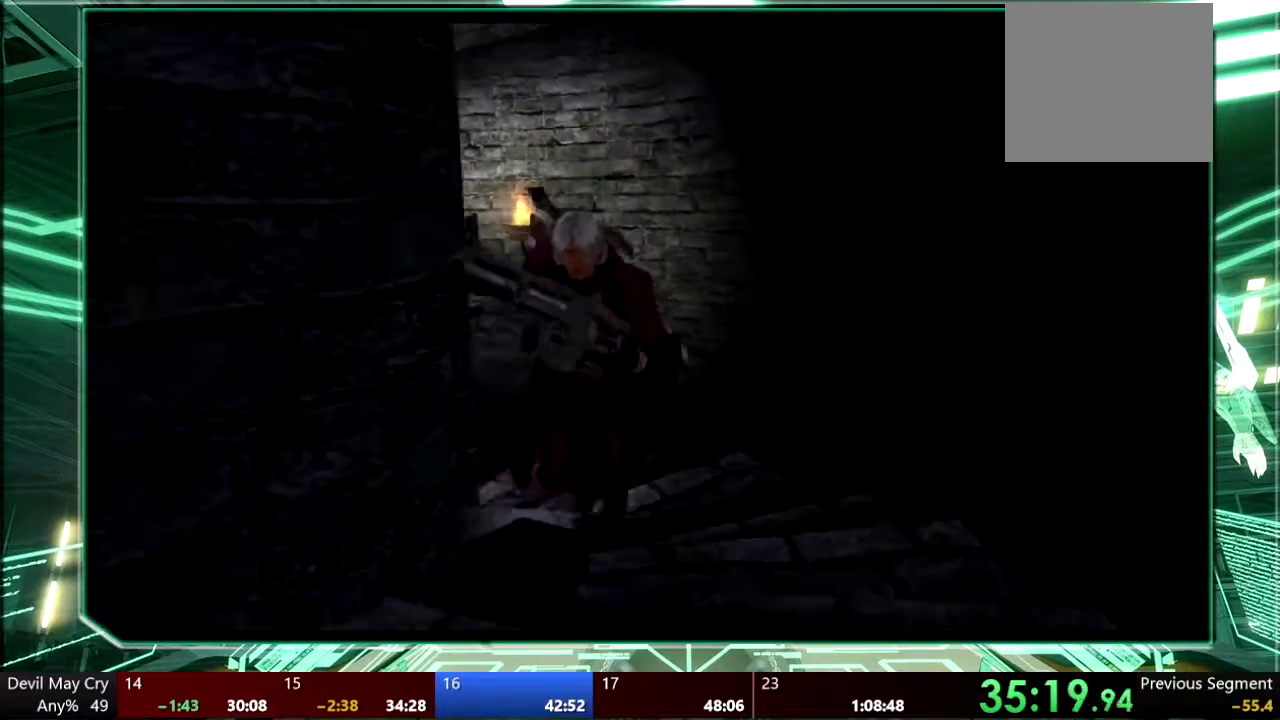
Gameplay with a controller (PlayStation layout); each line is a JSON object with the inputs held at the frame after it. "events" lists button and stick changes between this image and that frame as [ms after this image, input, new state], when the widget could be followed in between. This overlay highlights the sticks when they move; stick clicks (L3) are not distinguishable. Not read: DPAD_DOWN DPAD_UP HOME L1 L3 R1 R3 SELECT START TOUCHPAD.
{"buttons": [], "left_stick": "down", "right_stick": "center", "events": []}
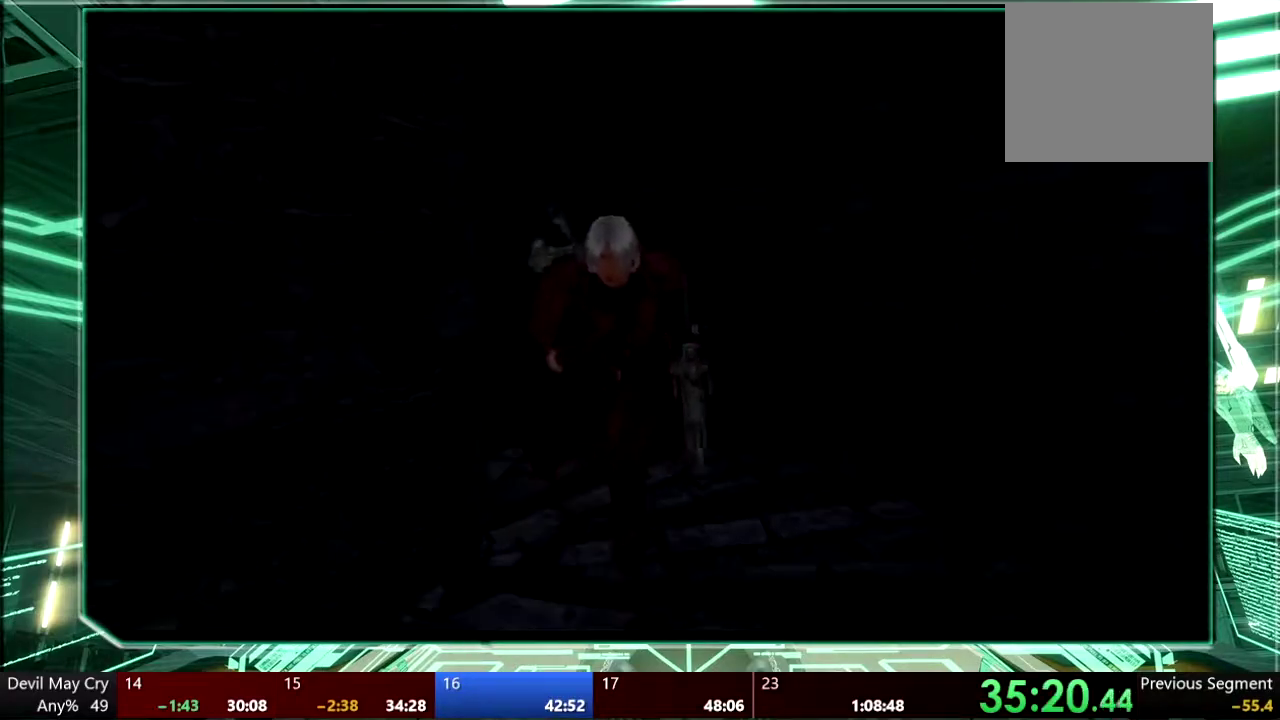
{"buttons": [], "left_stick": "down", "right_stick": "center", "events": []}
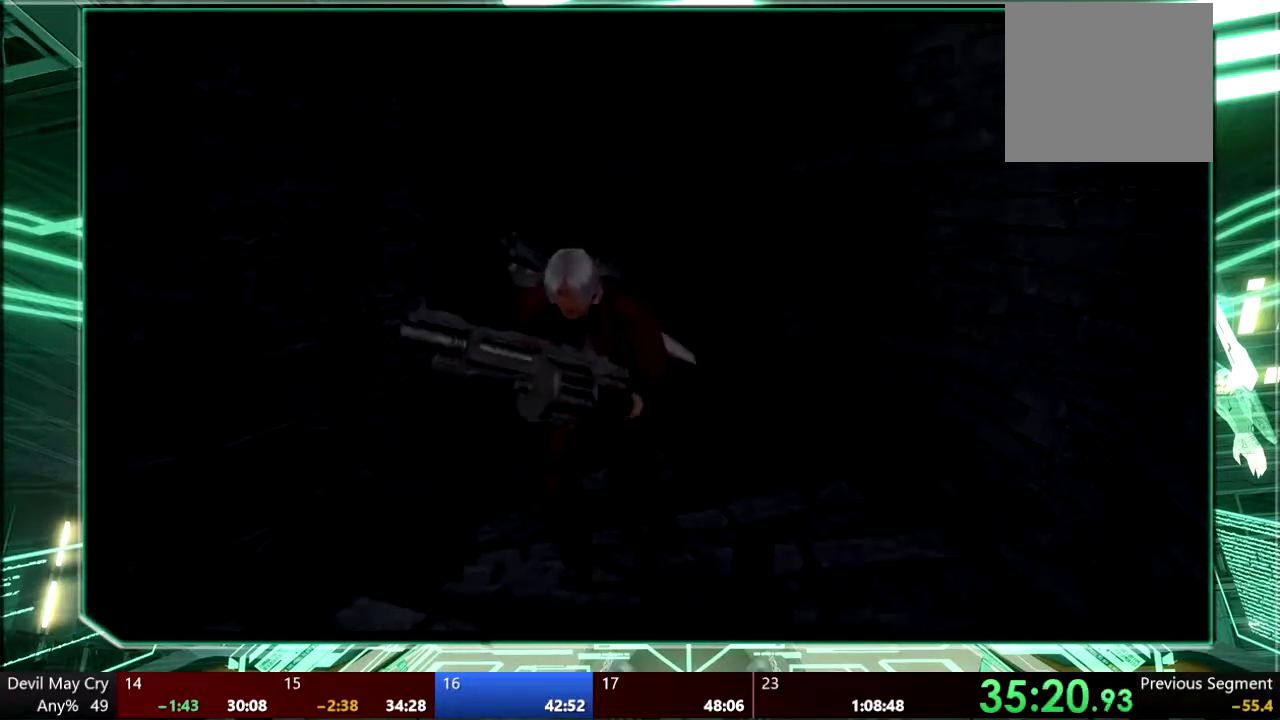
{"buttons": [], "left_stick": "down", "right_stick": "center", "events": []}
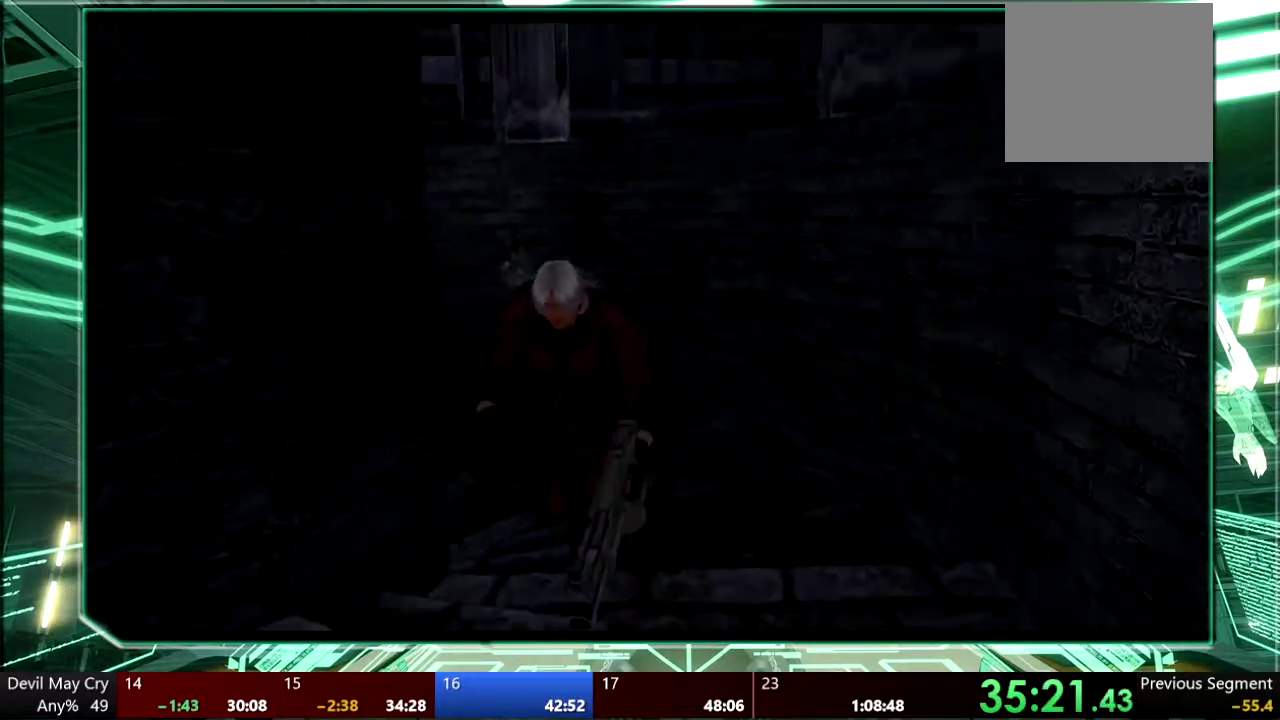
{"buttons": ["R2"], "left_stick": "down", "right_stick": "center"}
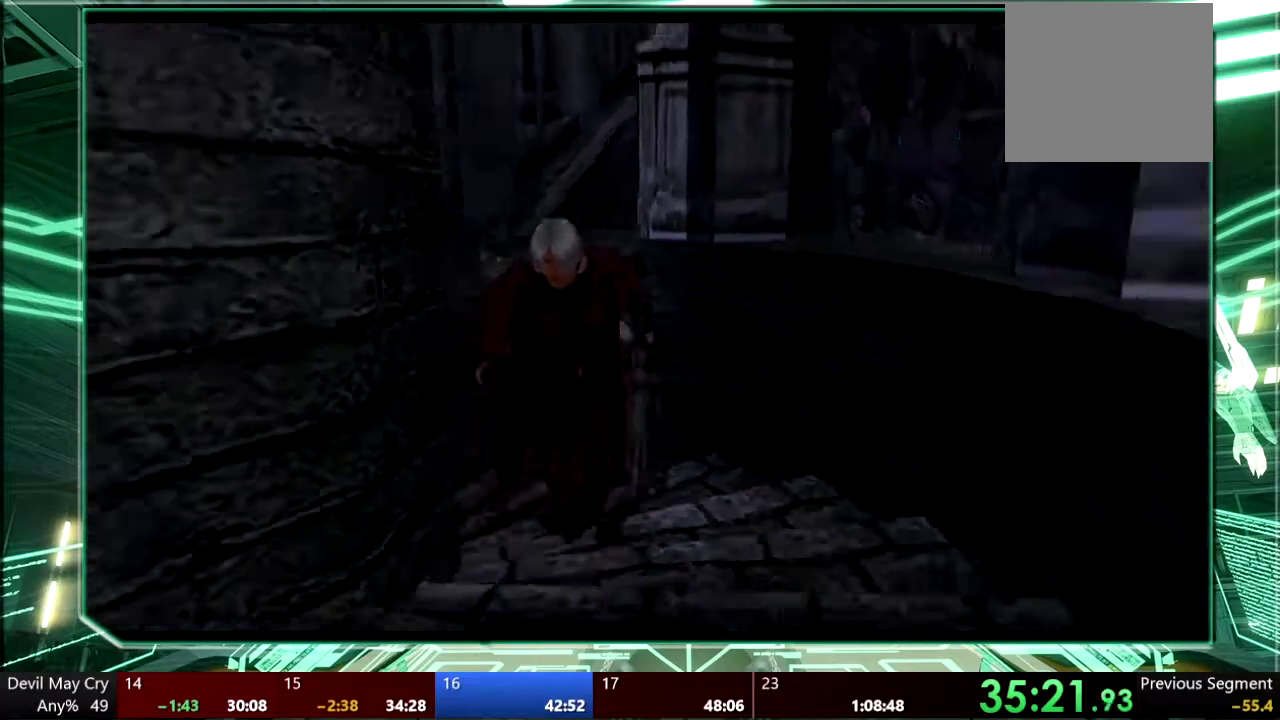
{"buttons": [], "left_stick": "down", "right_stick": "center"}
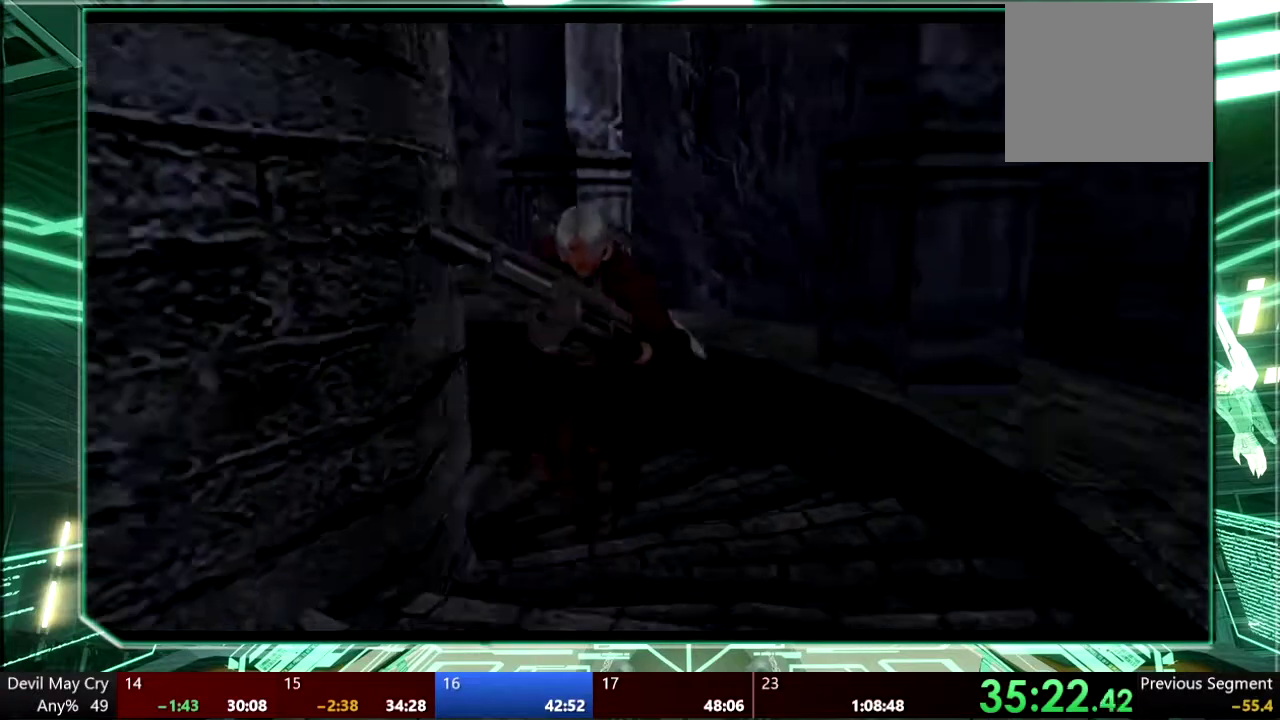
{"buttons": [], "left_stick": "down", "right_stick": "center", "events": []}
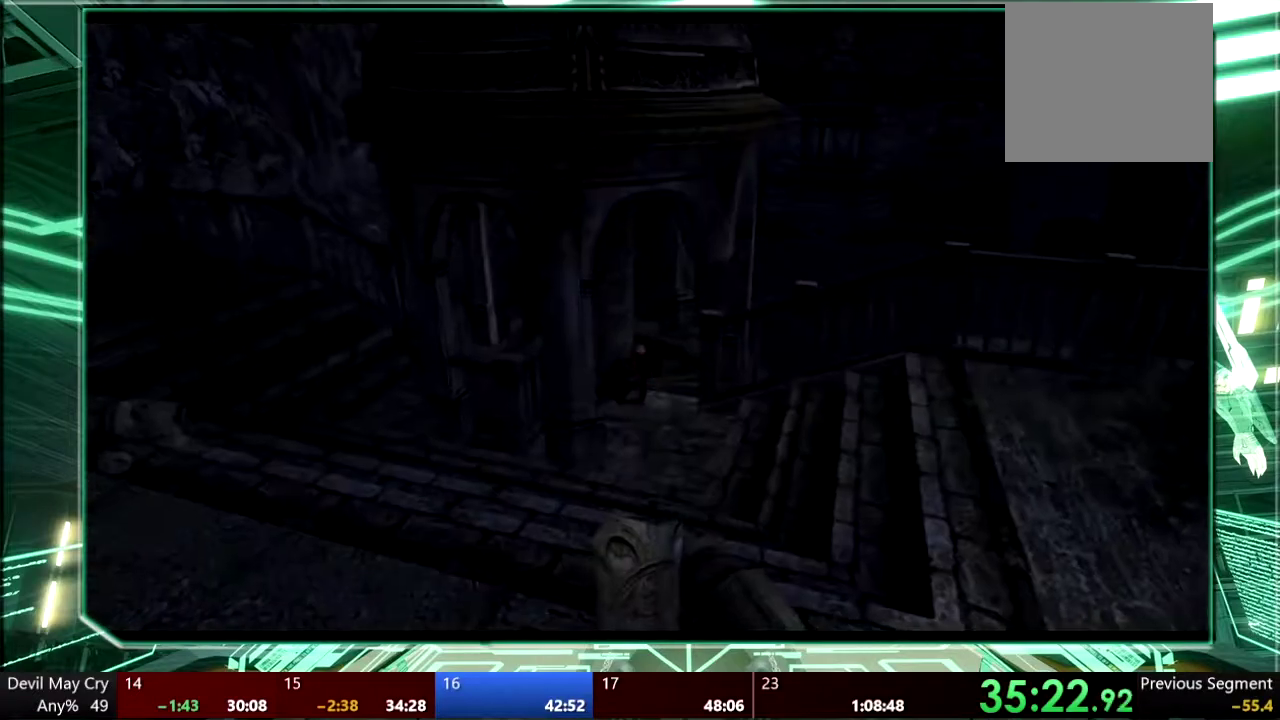
{"buttons": [], "left_stick": "down", "right_stick": "center", "events": []}
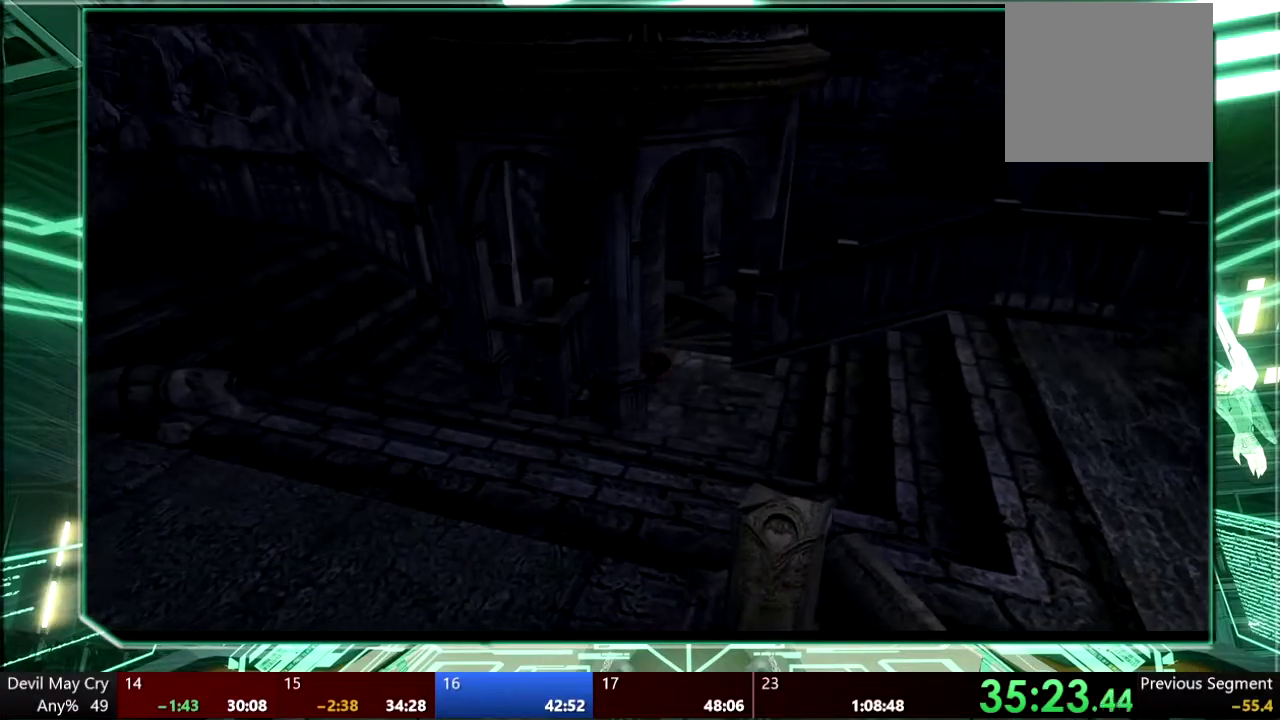
{"buttons": [], "left_stick": "down", "right_stick": "center", "events": []}